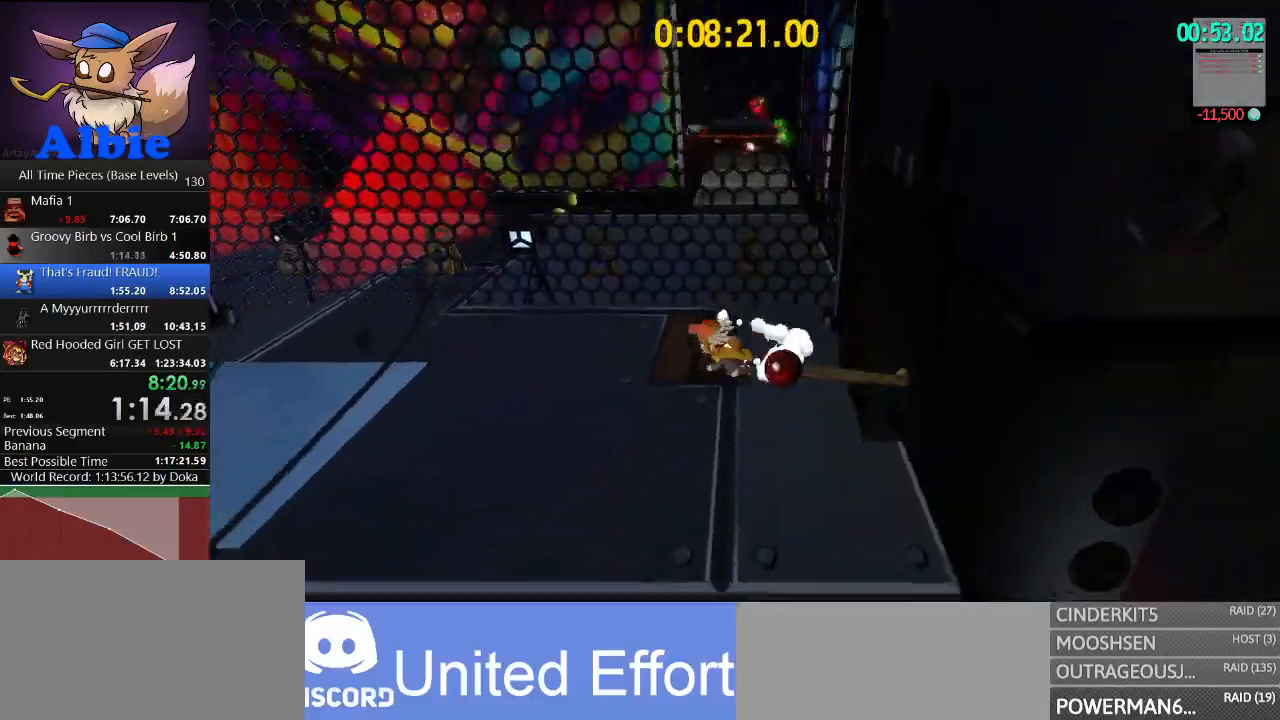
Gameplay with keyboard and mouse; each line is a JSON object with the keys and mouse buttons held at the frame after it. "events" lists presses ("down") and releases ("up") of "1", "2", "3", "4", "5", "a", "alt", "c", "caps_lock", "ctrl", "d", "e", "f", "g", "q", "r", "s", "shift", "space", "t", "tab", "v", "w", "x", "z", "mouse_left", "mouse_wheel" and "mouse_right" between this image and that frame as [ms after this image, input, new state], when the widget could be followed in between. "mouse_left", "mouse_wheel", "mouse_right" = the "left", "wheel", "right" buttons of the "mouse" list. No other keys are recorded. "wheel" means that the mouse wheel is clicked or scrolled. "mouse_move" is the direction in which the mouse moves at that frame (one of eight, or "still"), when it could be read.
{"keys": ["a", "space"], "mouse": [], "mouse_move": "still", "events": [[300, "space", "down"]]}
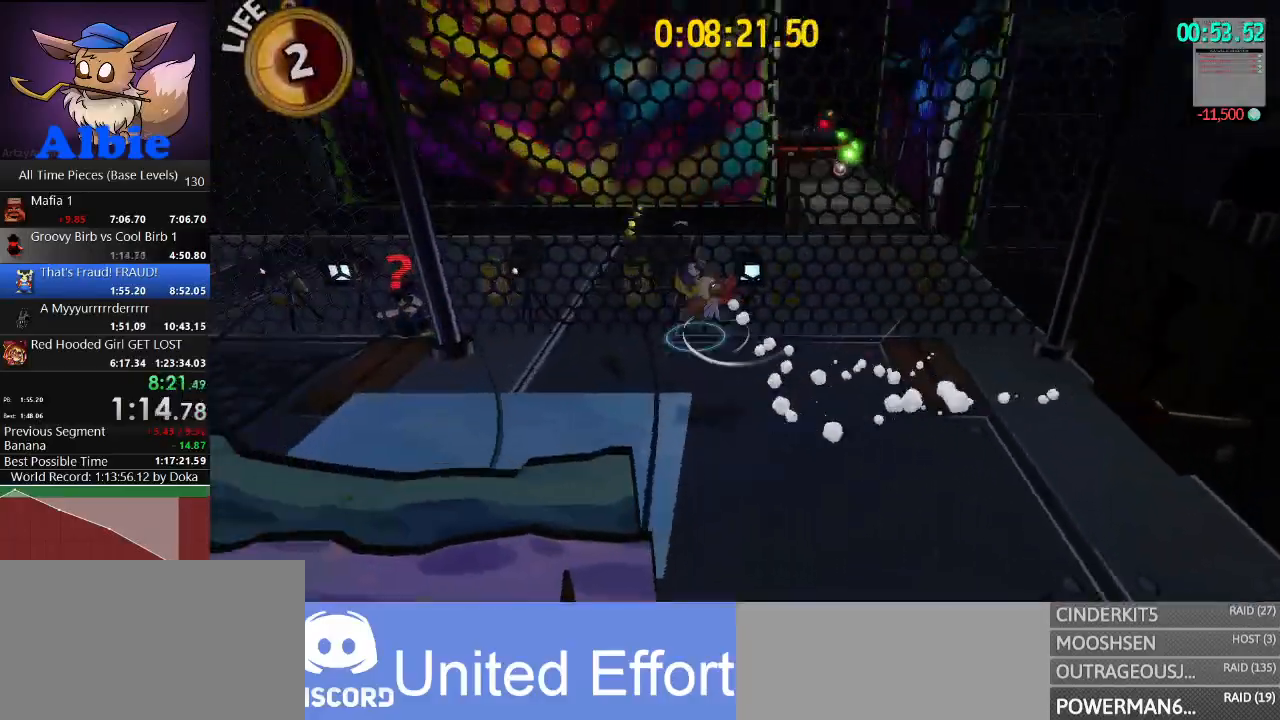
{"keys": ["a"], "mouse": [], "mouse_move": "still", "events": [[33, "space", "up"], [167, "shift", "down"], [300, "shift", "up"]]}
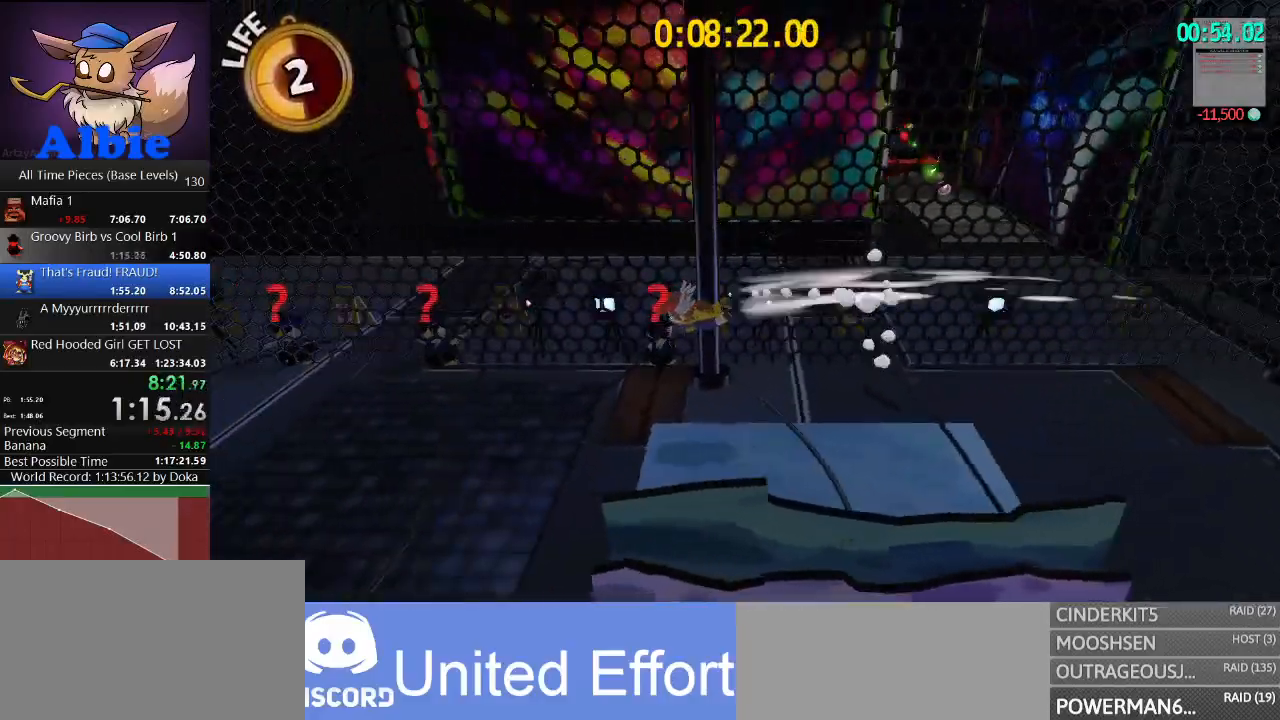
{"keys": ["a", "shift"], "mouse": [], "mouse_move": "still", "events": [[467, "shift", "down"]]}
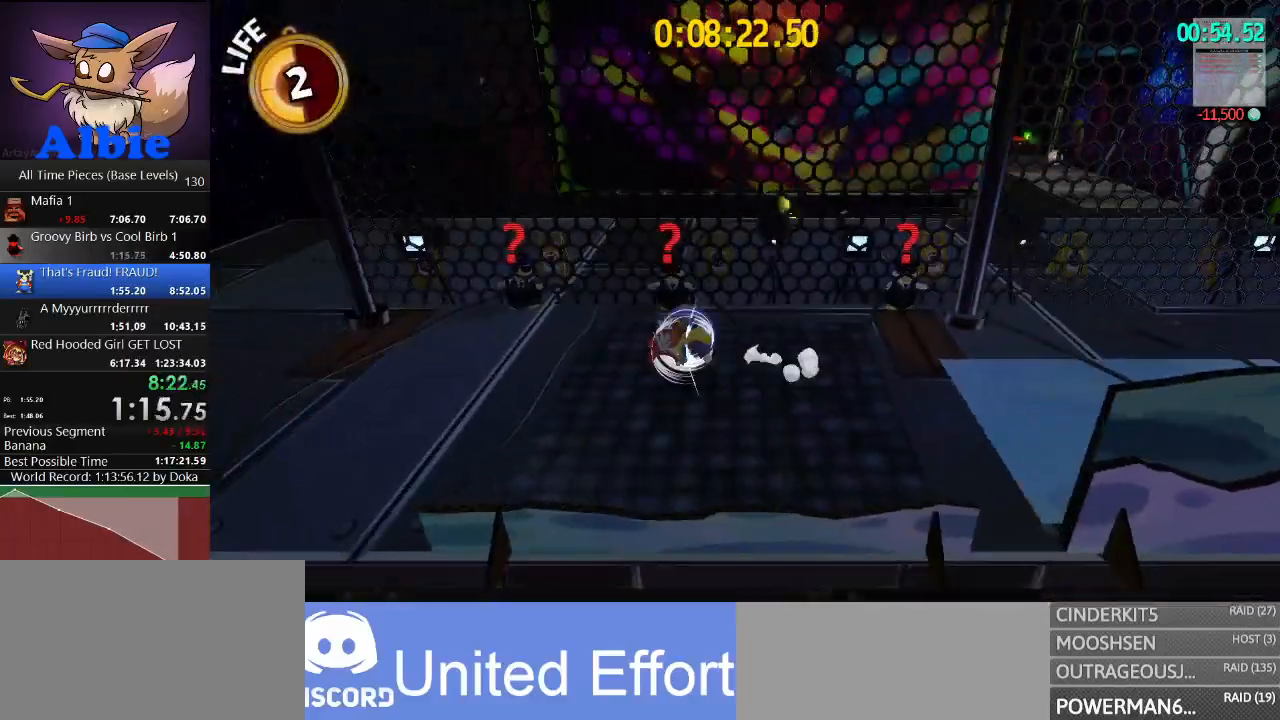
{"keys": ["a"], "mouse": [], "mouse_move": "still", "events": [[67, "shift", "up"]]}
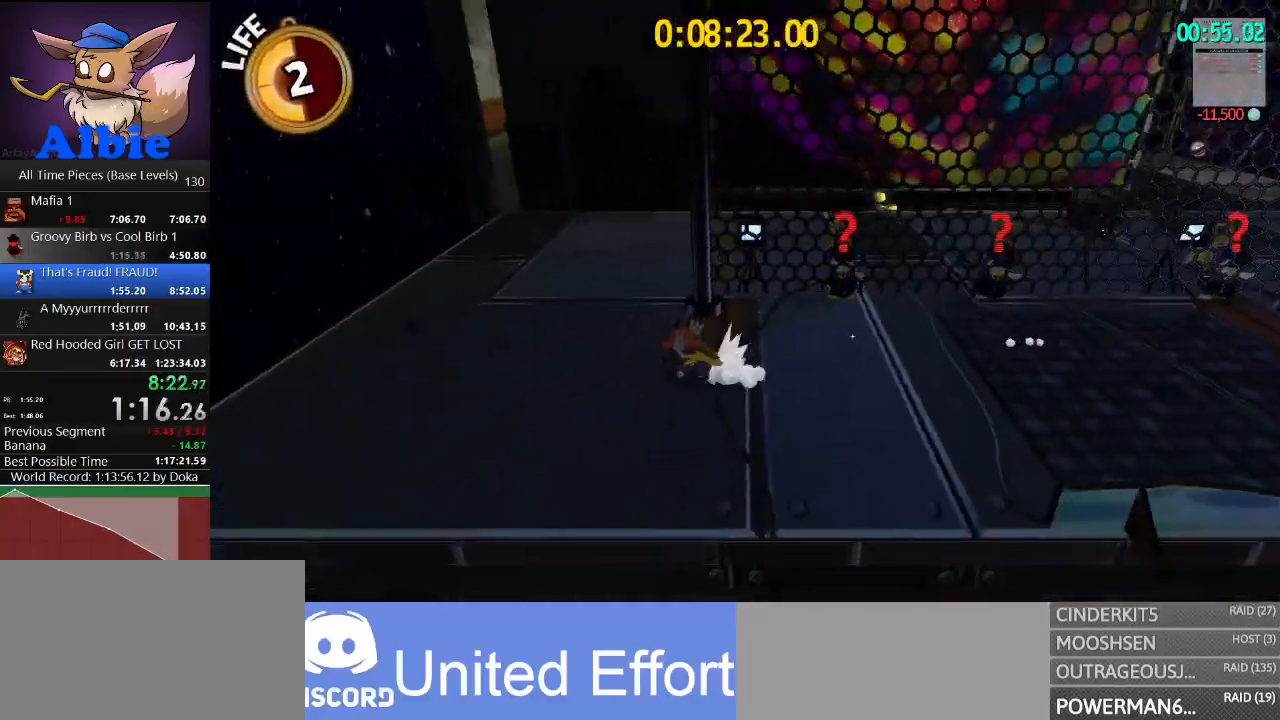
{"keys": ["space", "w"], "mouse": [], "mouse_move": "still", "events": [[133, "w", "down"], [200, "a", "up"], [267, "space", "down"]]}
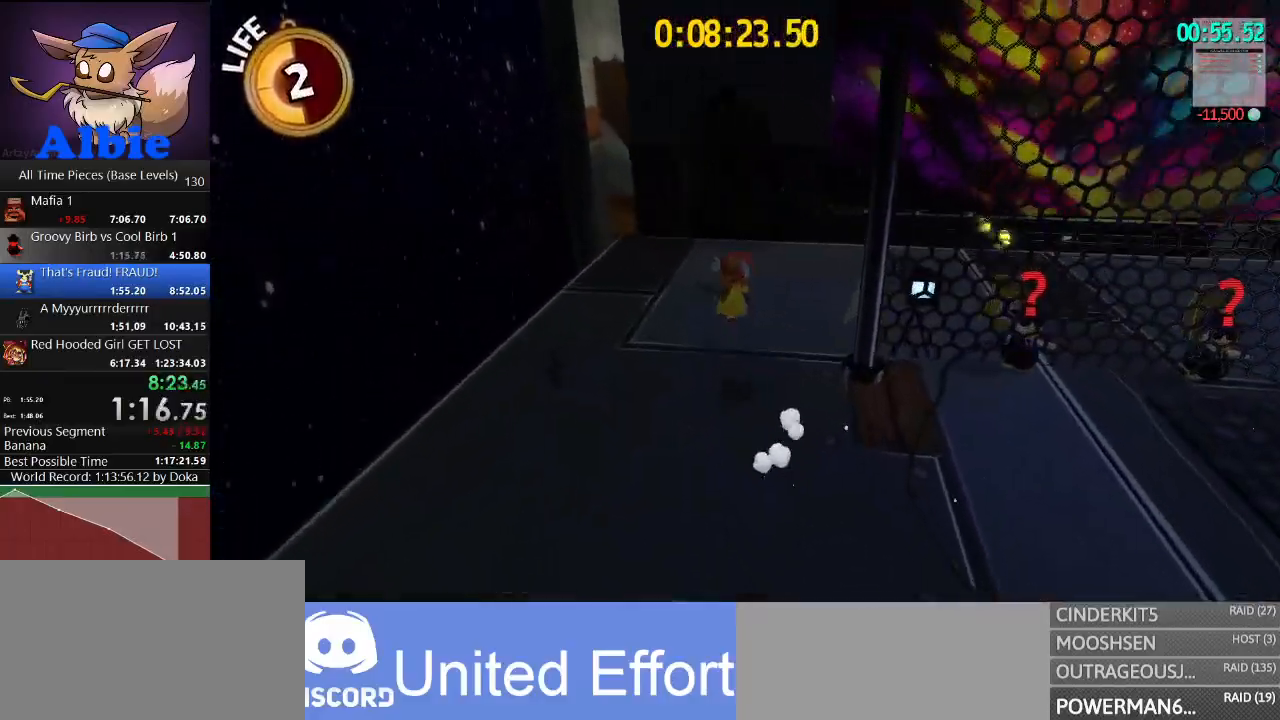
{"keys": ["space", "w"], "mouse": [], "mouse_move": "still", "events": [[33, "space", "up"], [200, "space", "down"]]}
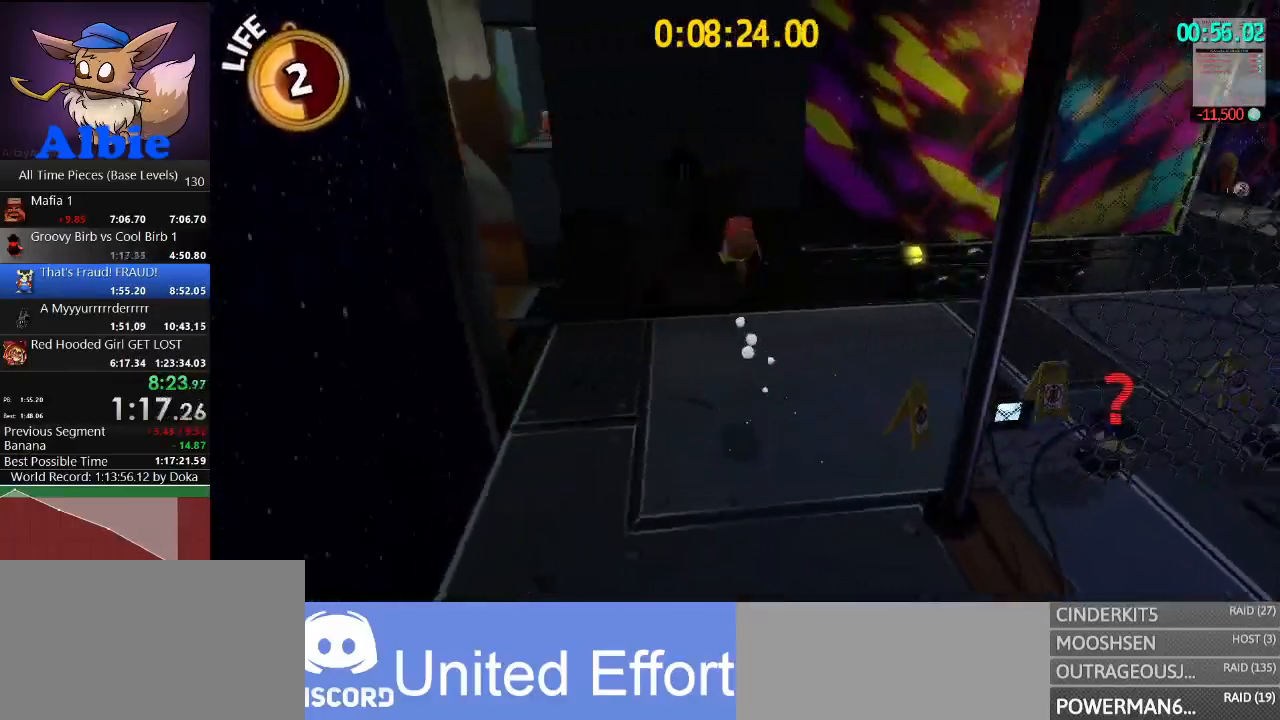
{"keys": ["a", "w"], "mouse": [], "mouse_move": "still", "events": [[33, "space", "up"], [100, "shift", "down"], [200, "shift", "up"], [400, "shift", "down"], [433, "a", "down"], [500, "shift", "up"]]}
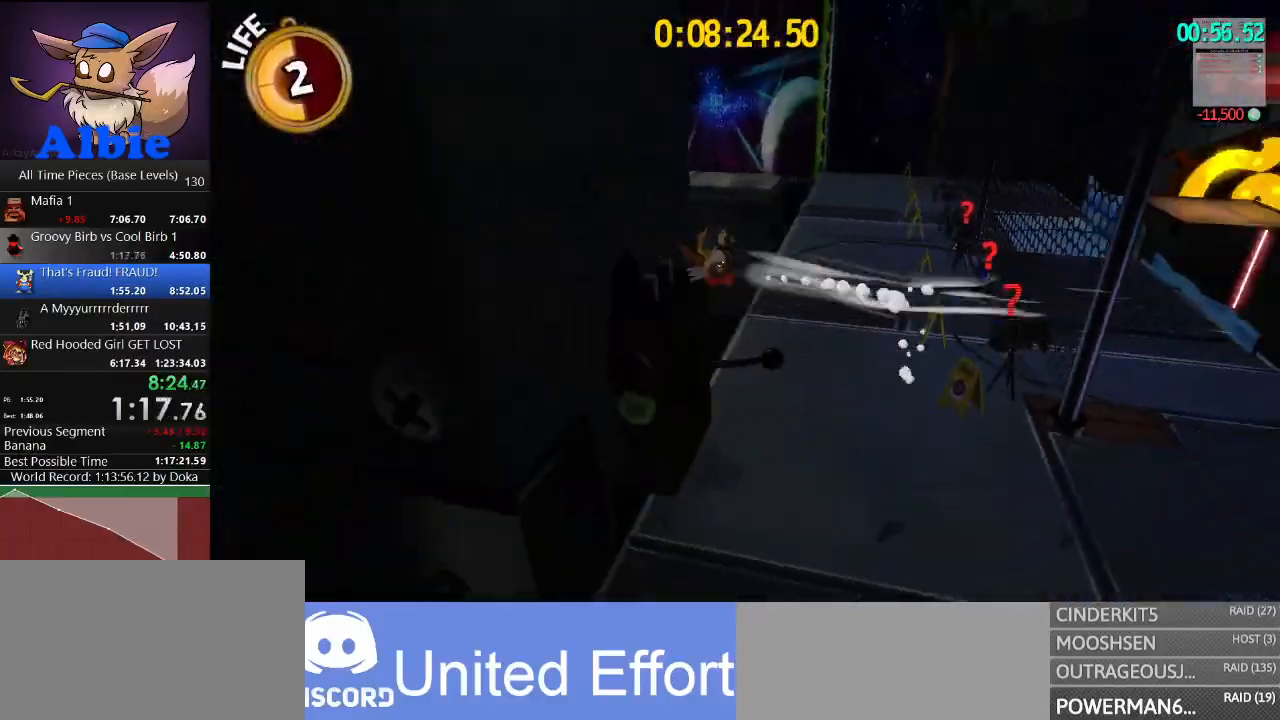
{"keys": ["space", "w"], "mouse": [], "mouse_move": "right", "events": [[67, "w", "up"], [133, "w", "down"], [267, "a", "up"], [467, "space", "down"]]}
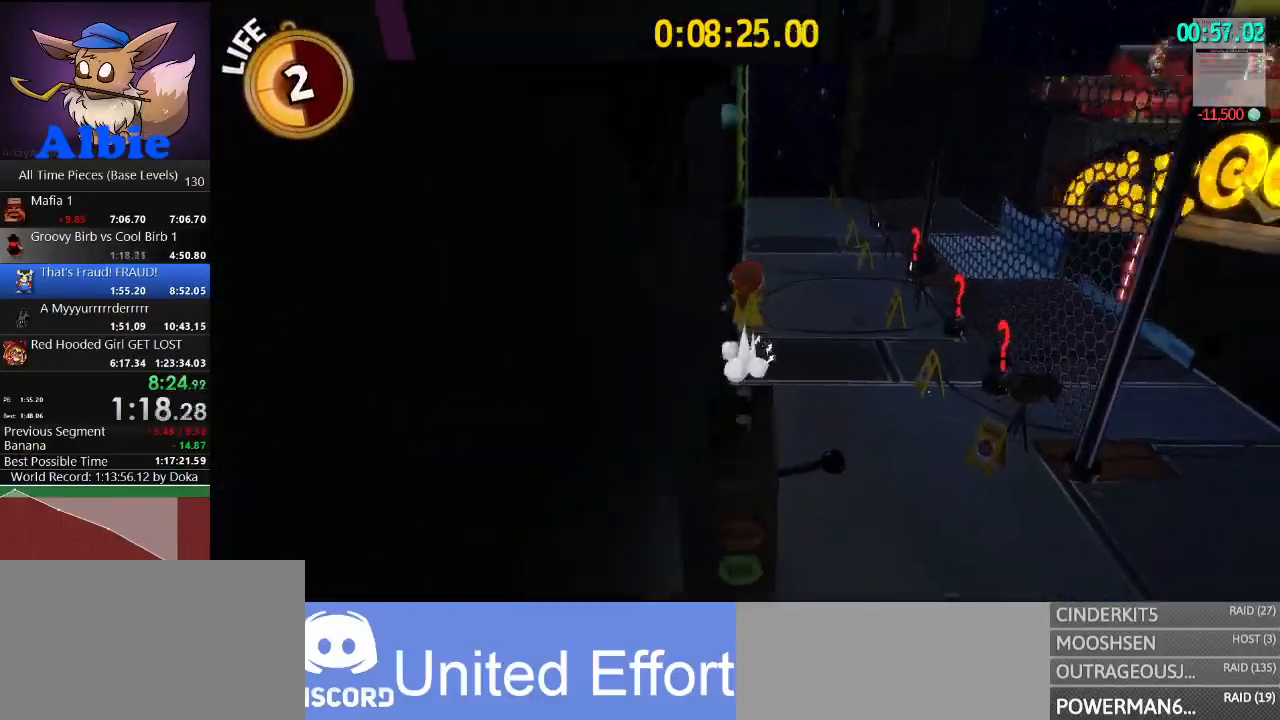
{"keys": ["a", "space"], "mouse": [], "mouse_move": "still", "events": [[233, "space", "up"], [267, "a", "down"], [333, "w", "up"], [433, "space", "down"]]}
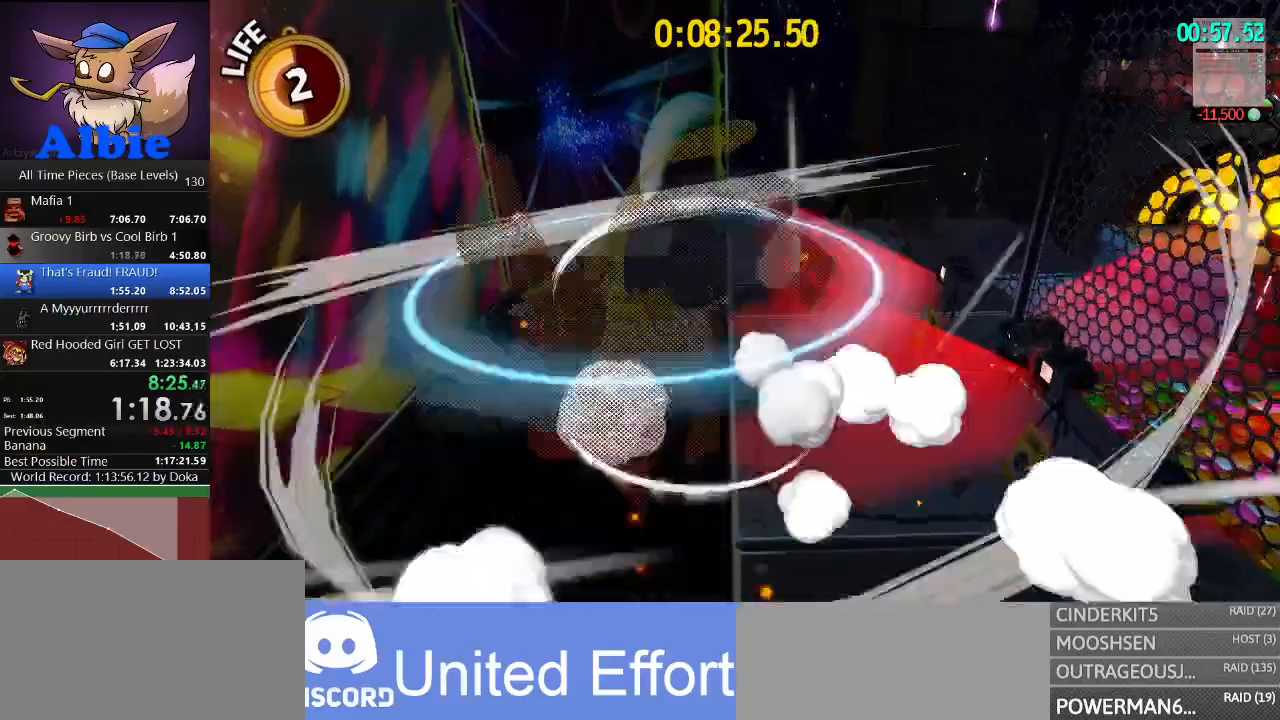
{"keys": ["a"], "mouse": [], "mouse_move": "still", "events": [[167, "space", "up"], [333, "shift", "down"], [433, "shift", "up"]]}
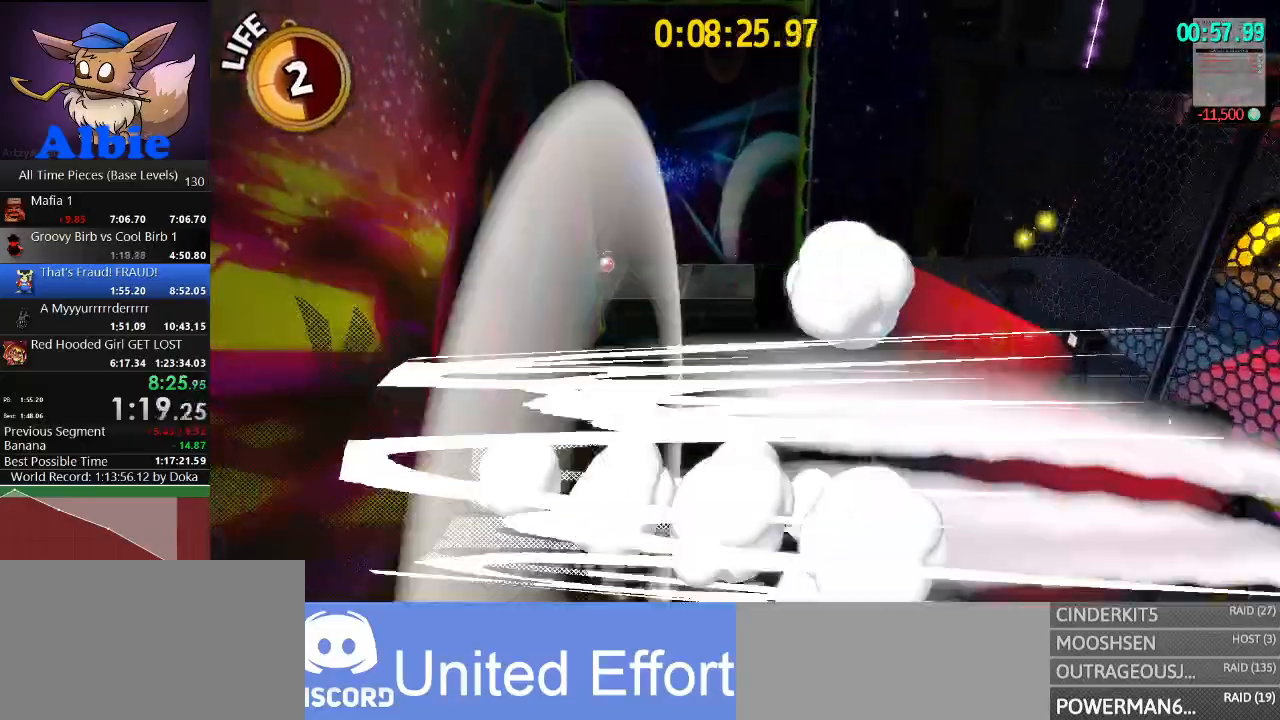
{"keys": ["a"], "mouse": [], "mouse_move": "left", "events": [[233, "shift", "down"], [367, "shift", "up"]]}
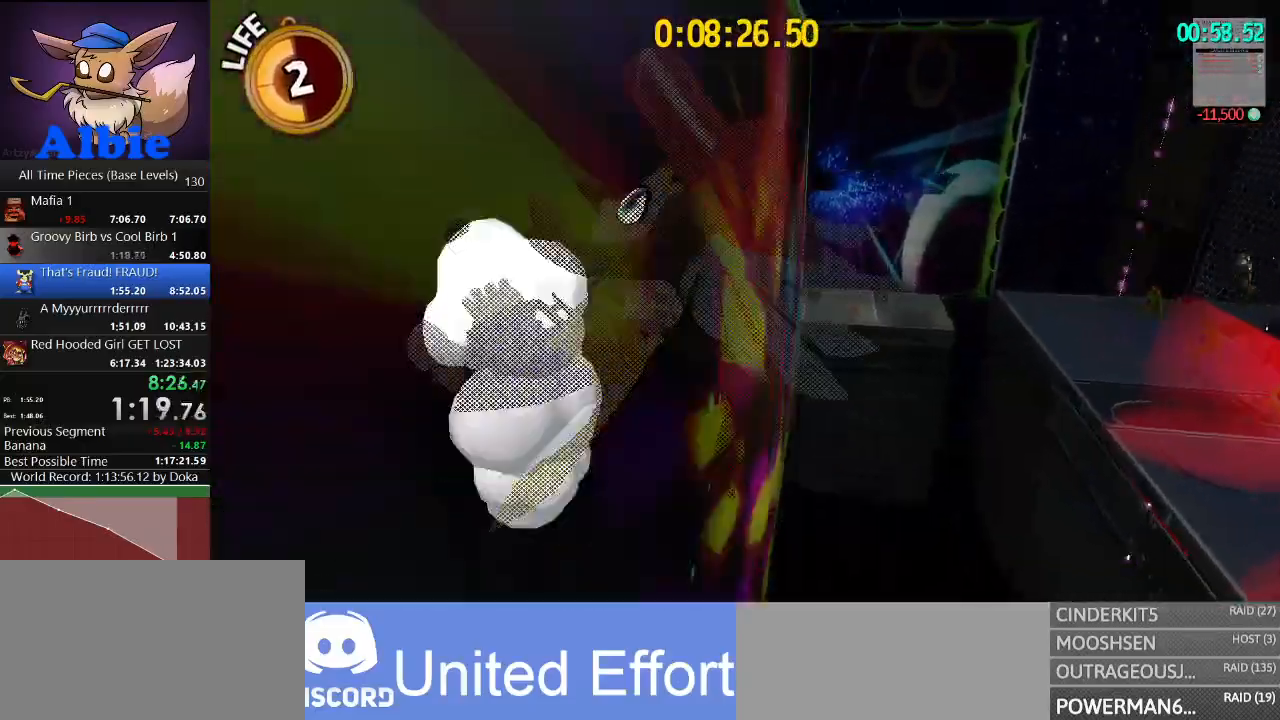
{"keys": [], "mouse": [], "mouse_move": "still", "events": [[333, "a", "up"]]}
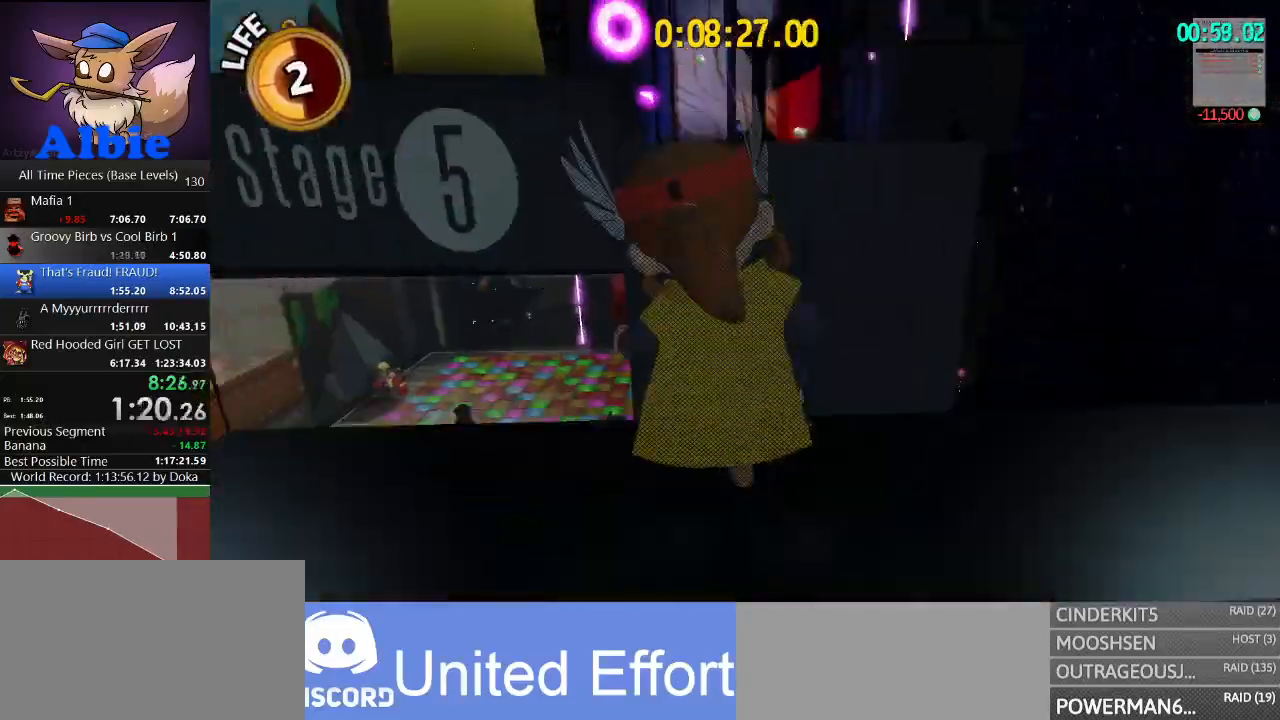
{"keys": ["space", "w"], "mouse": [], "mouse_move": "still", "events": [[167, "w", "down"], [500, "space", "down"]]}
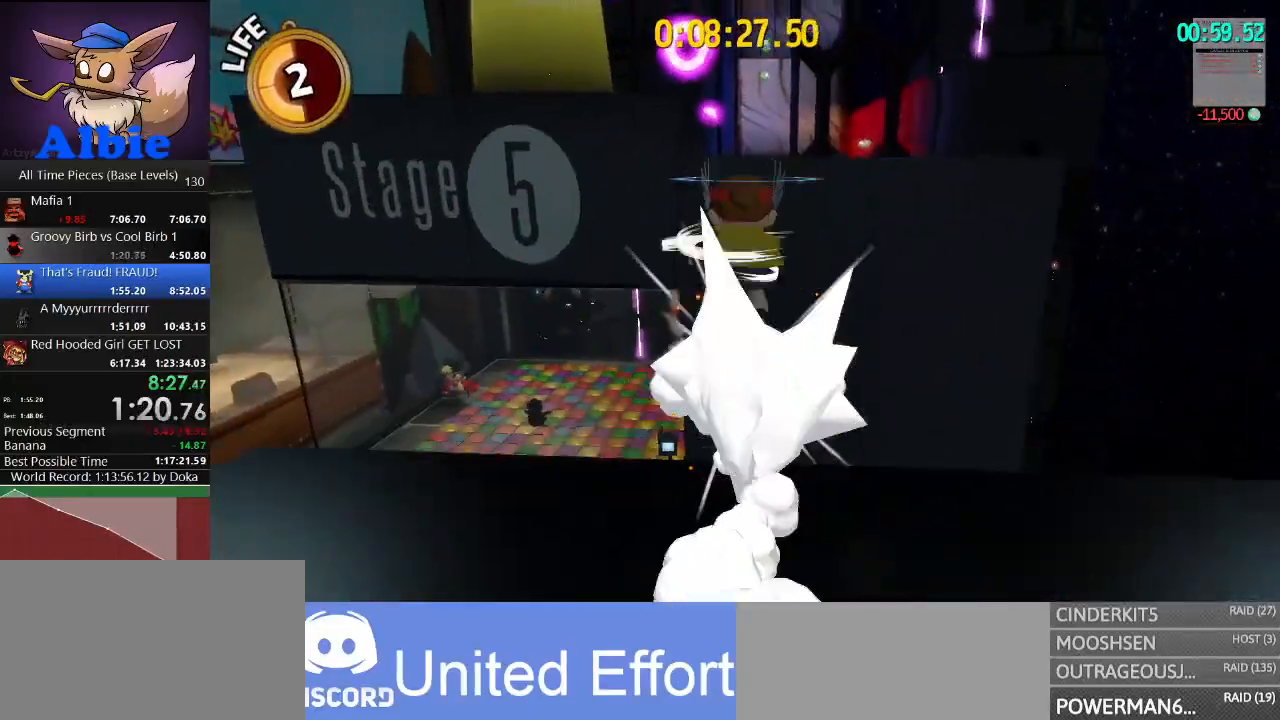
{"keys": ["w"], "mouse": [], "mouse_move": "still", "events": [[33, "space", "up"], [133, "space", "down"], [200, "space", "up"], [267, "a", "down"], [367, "a", "up"]]}
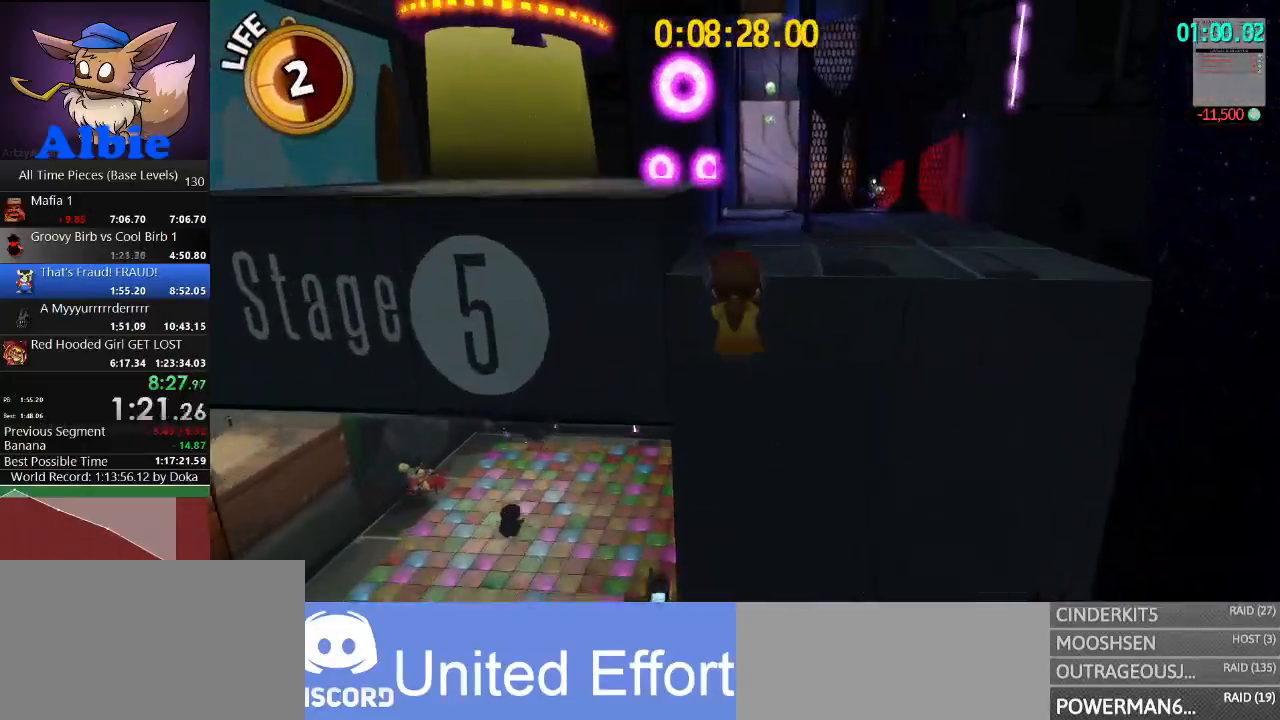
{"keys": ["shift", "w"], "mouse": [], "mouse_move": "still", "events": [[100, "shift", "down"], [233, "shift", "up"], [467, "shift", "down"]]}
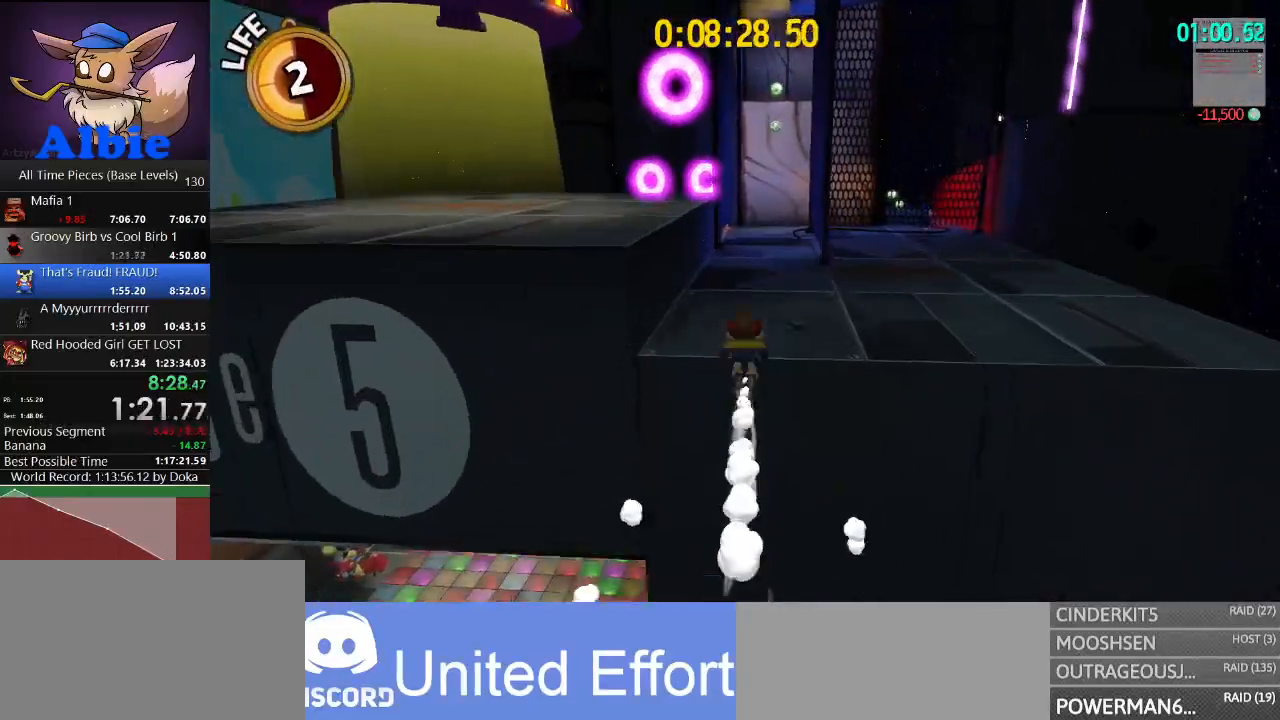
{"keys": ["space", "w"], "mouse": [], "mouse_move": "still", "events": [[33, "a", "down"], [100, "shift", "up"], [167, "a", "up"], [433, "space", "down"]]}
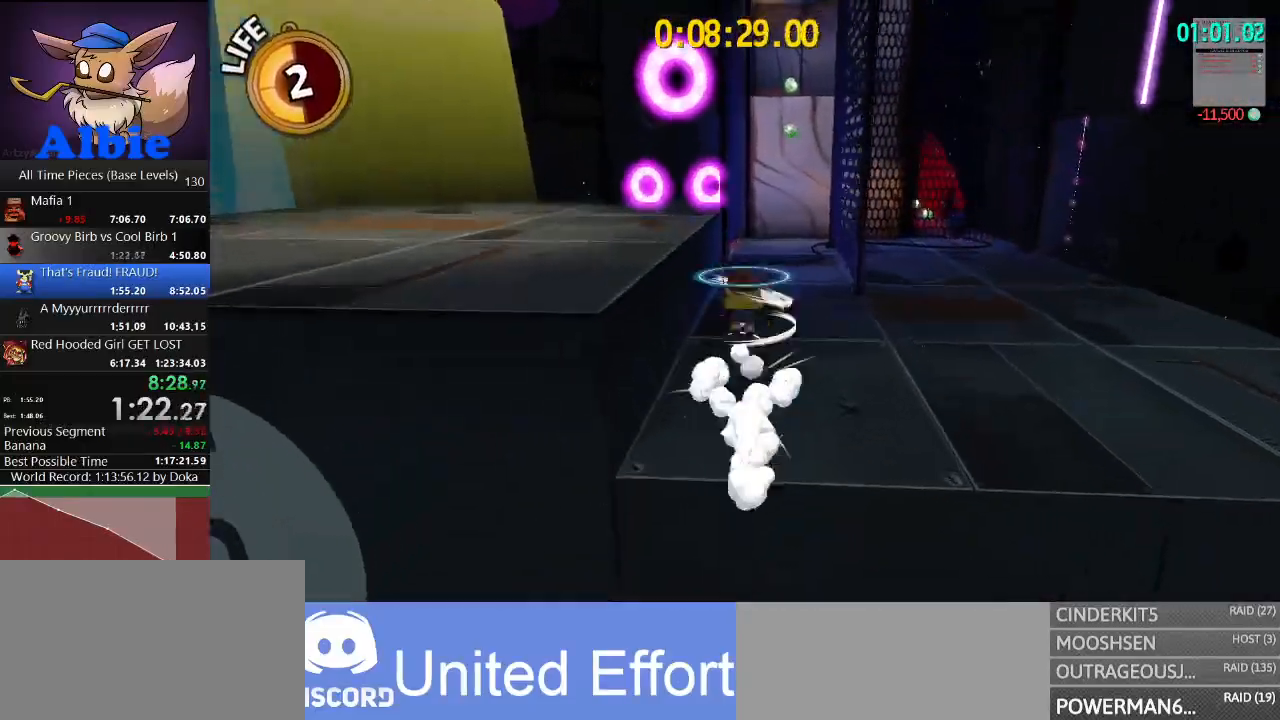
{"keys": ["w"], "mouse": [], "mouse_move": "still", "events": [[67, "a", "down"], [133, "space", "up"], [467, "a", "up"]]}
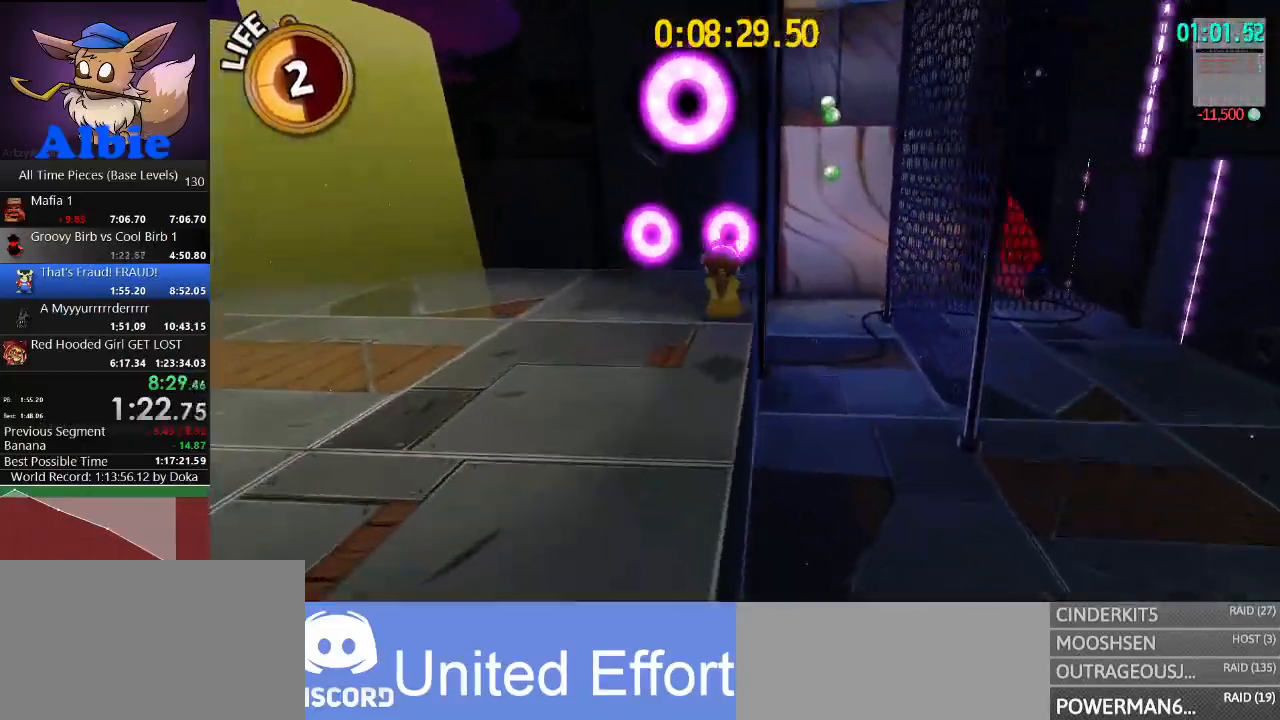
{"keys": ["w"], "mouse": [], "mouse_move": "still", "events": []}
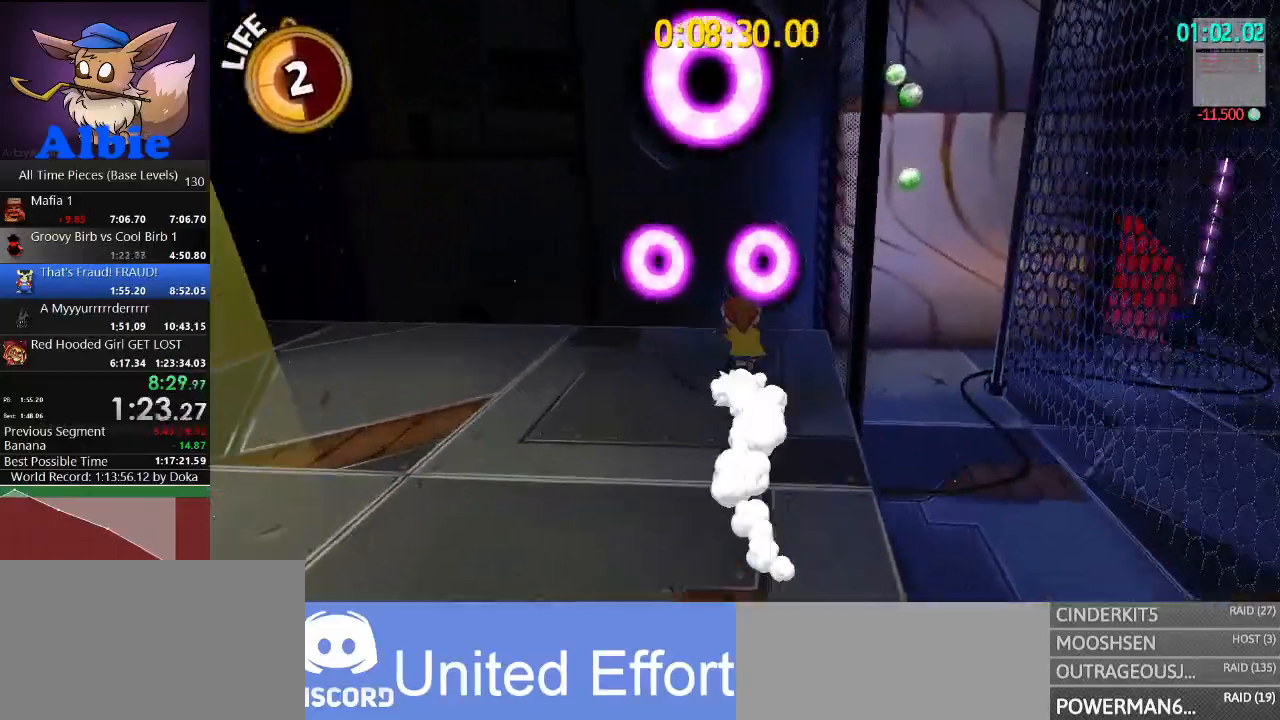
{"keys": ["w"], "mouse": [], "mouse_move": "up-right", "events": []}
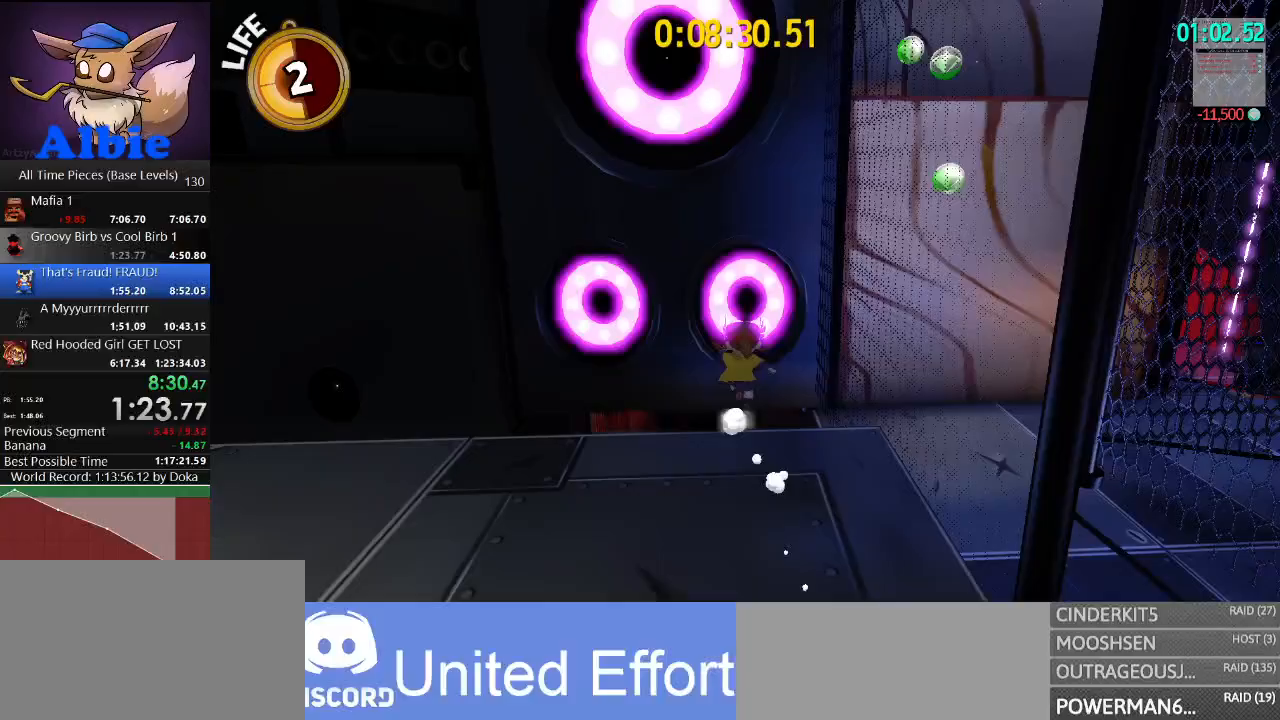
{"keys": ["space", "w"], "mouse": [], "mouse_move": "up-right", "events": [[500, "space", "down"]]}
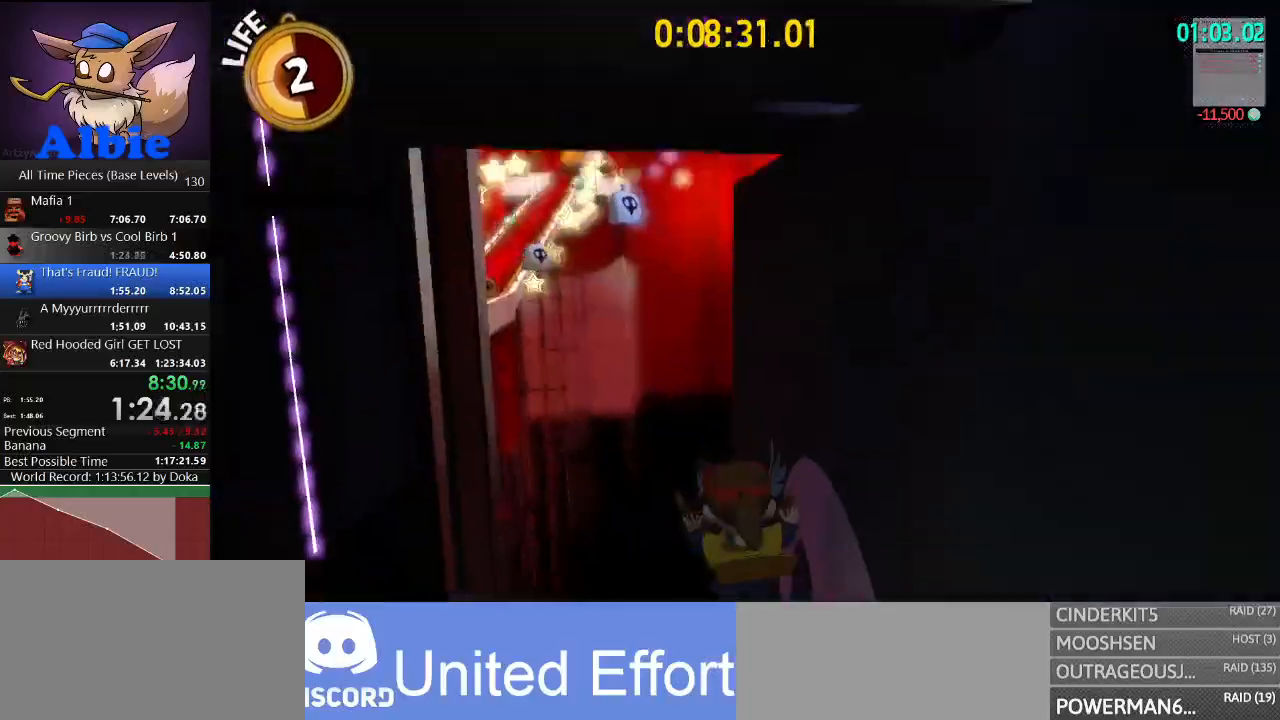
{"keys": ["shift", "w"], "mouse": [], "mouse_move": "still", "events": [[300, "space", "up"], [367, "shift", "down"]]}
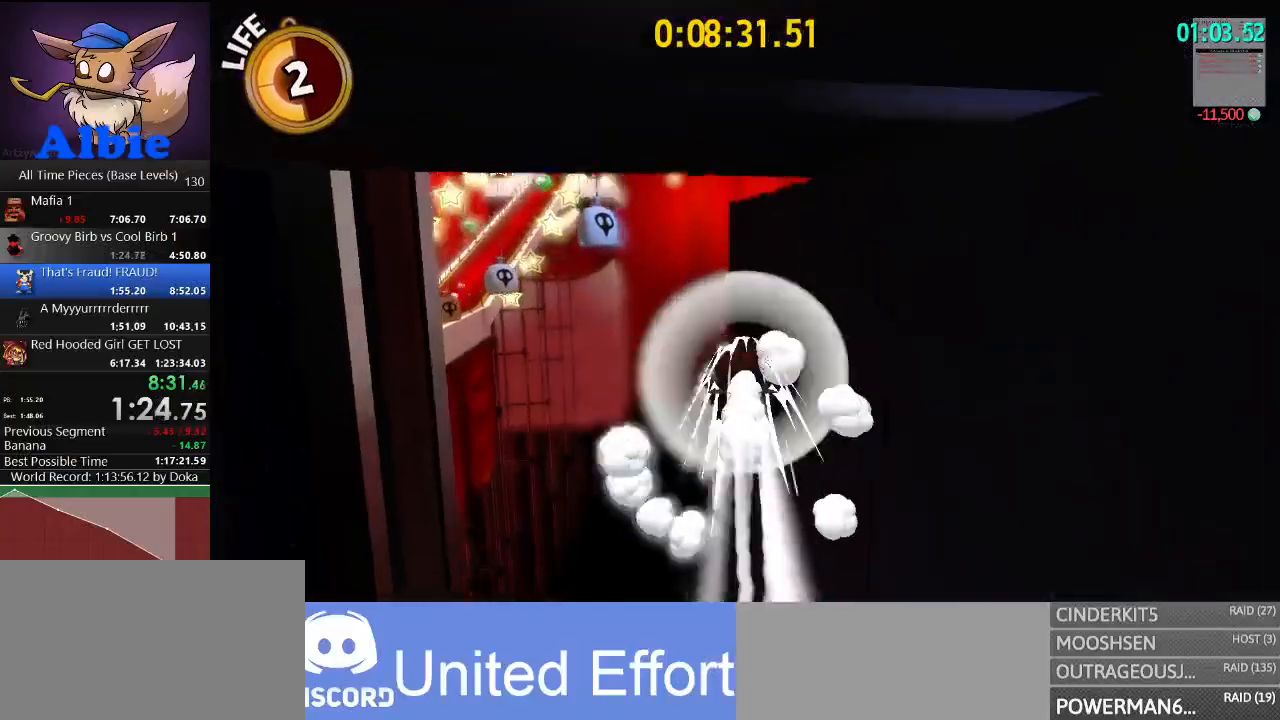
{"keys": ["d", "space", "w"], "mouse": [], "mouse_move": "still", "events": [[33, "shift", "up"], [267, "shift", "down"], [333, "shift", "up"], [333, "space", "down"], [433, "d", "down"]]}
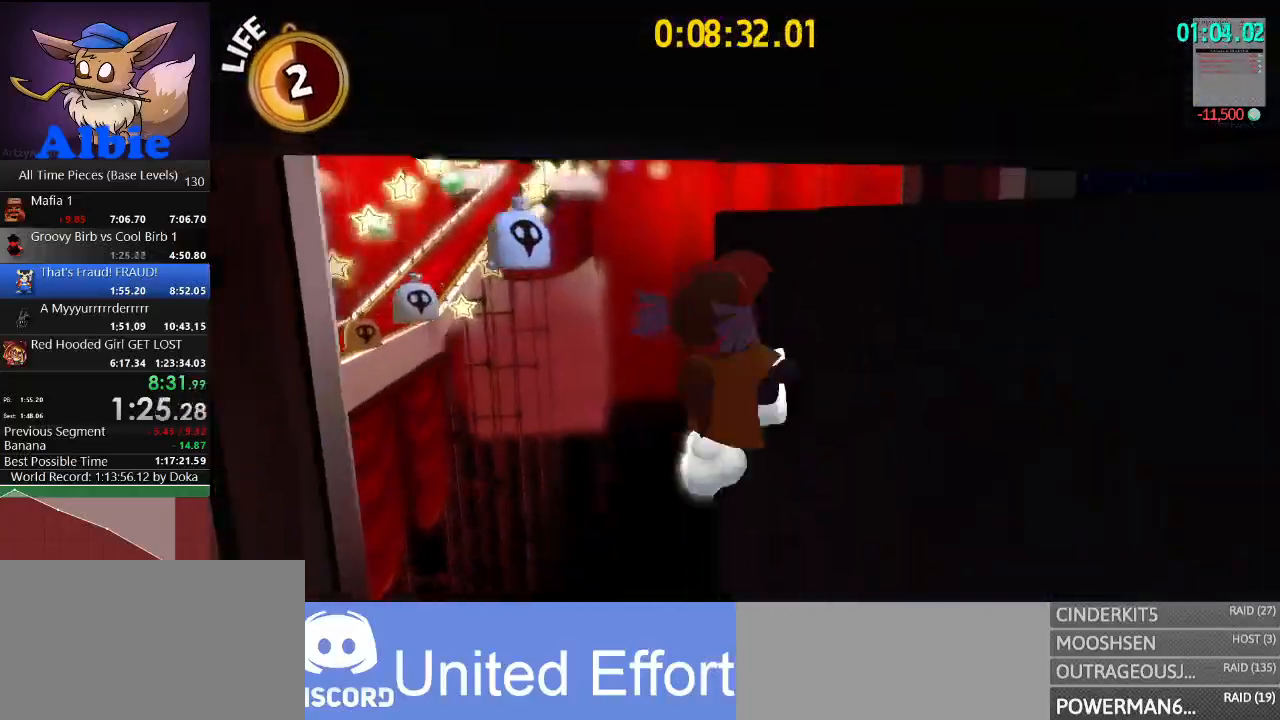
{"keys": ["d", "s"], "mouse": [], "mouse_move": "left", "events": [[133, "space", "up"], [133, "w", "up"], [267, "s", "down"]]}
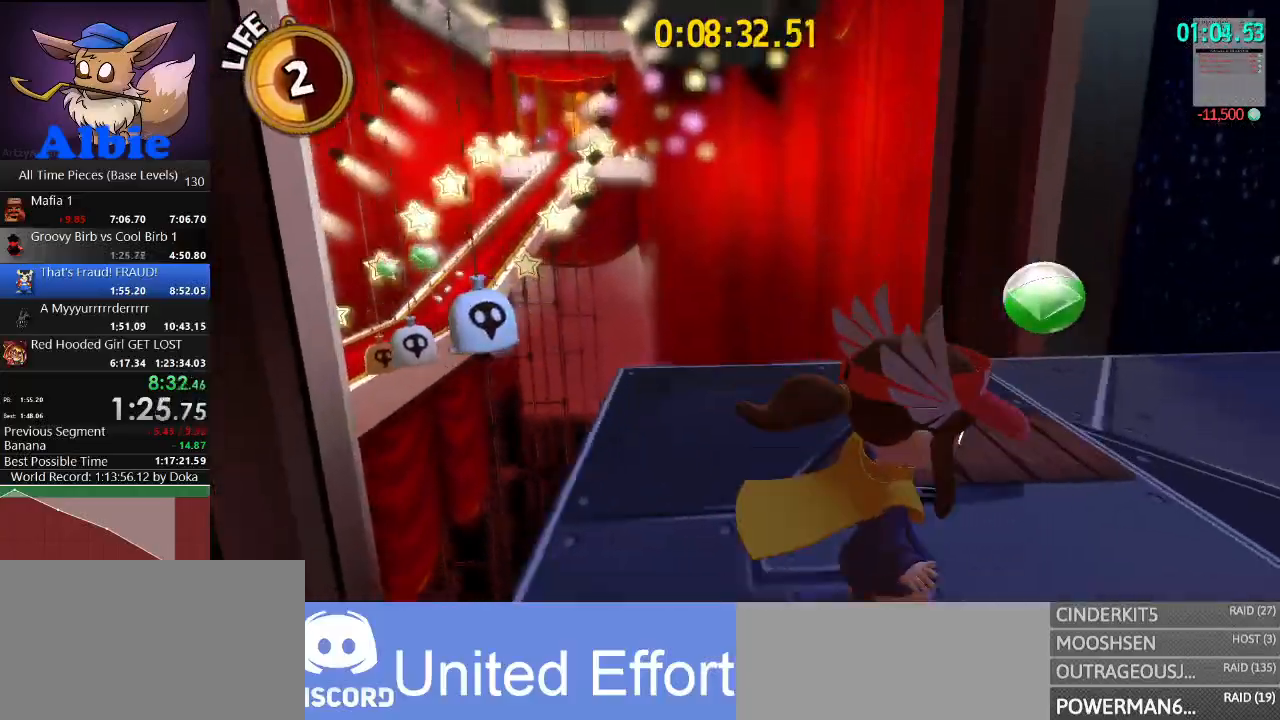
{"keys": ["w"], "mouse": [], "mouse_move": "down-right", "events": [[233, "s", "up"], [333, "d", "up"], [367, "w", "down"]]}
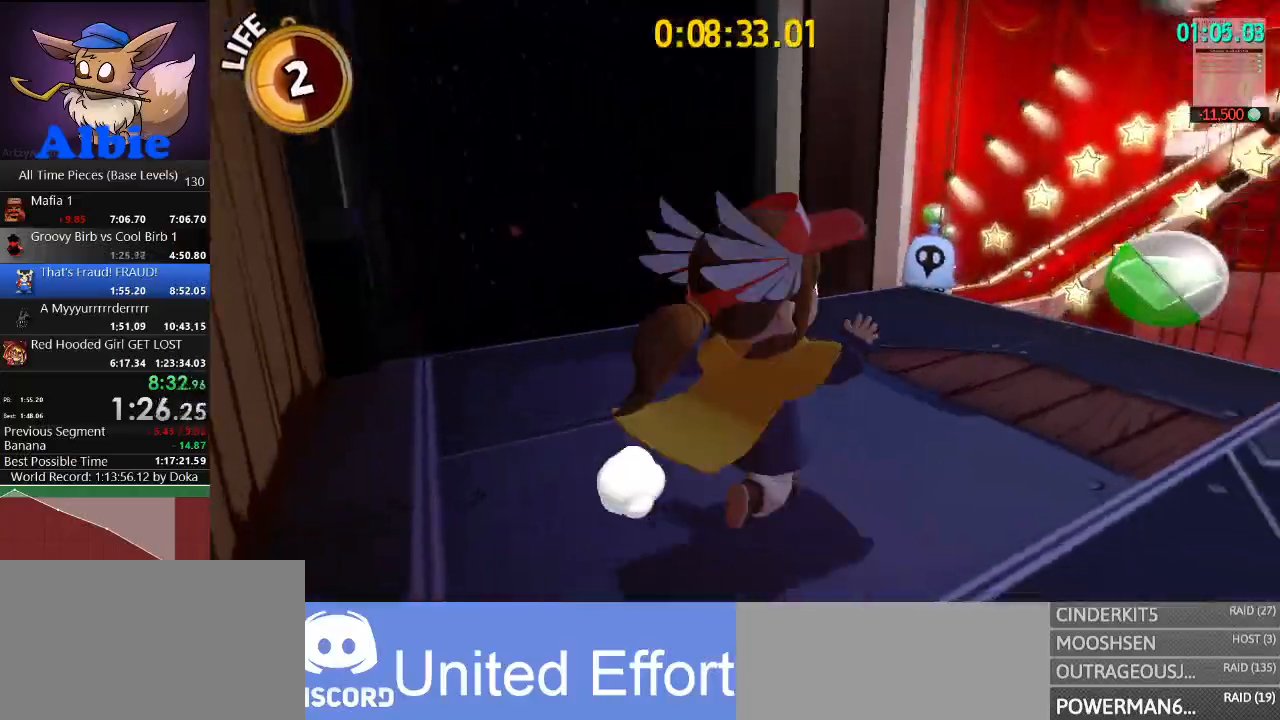
{"keys": ["w"], "mouse": [], "mouse_move": "right", "events": [[67, "shift", "down"], [167, "shift", "up"]]}
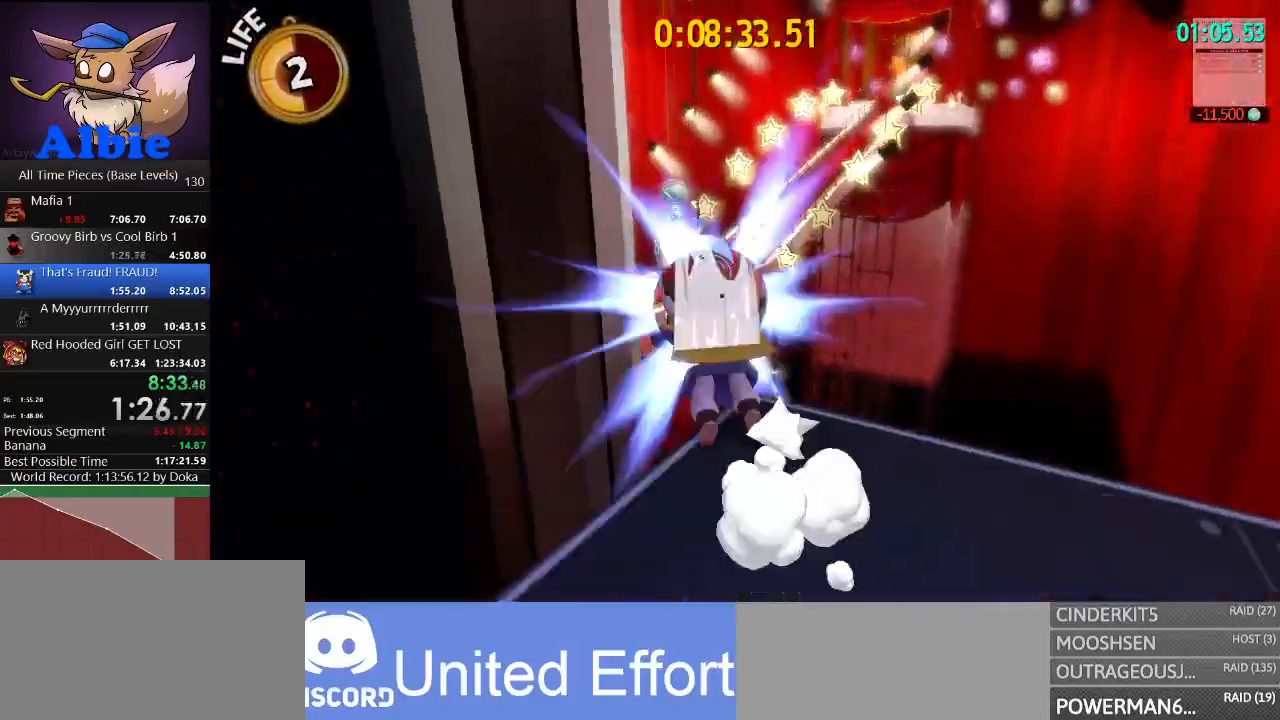
{"keys": ["w"], "mouse": [], "mouse_move": "still", "events": [[33, "shift", "down"], [133, "shift", "up"], [167, "d", "down"], [400, "d", "up"]]}
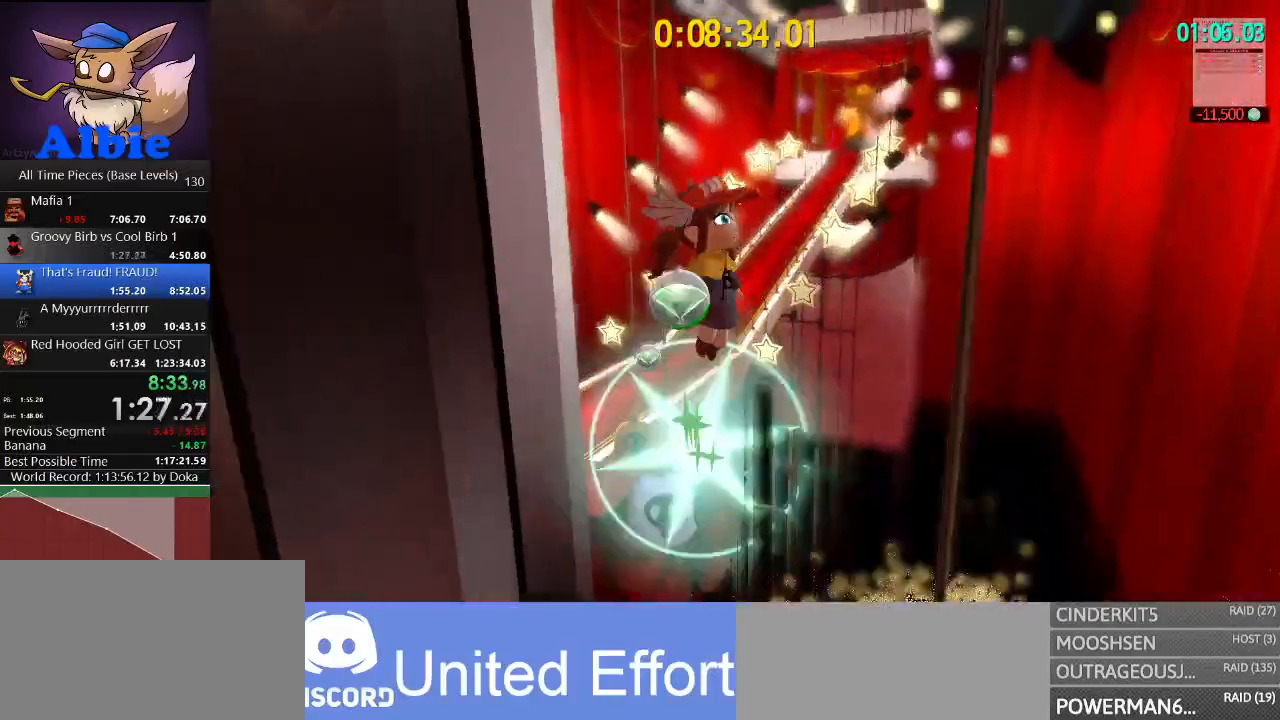
{"keys": ["w"], "mouse": [], "mouse_move": "right", "events": []}
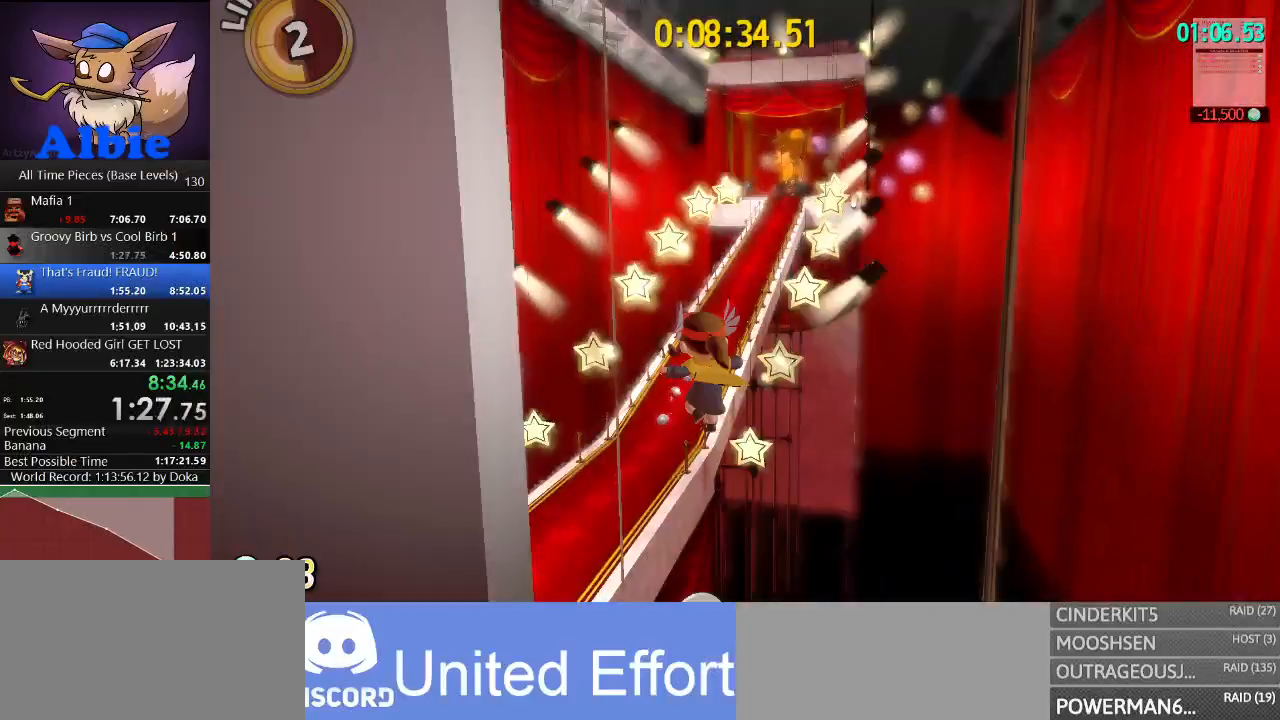
{"keys": ["space", "w"], "mouse": [], "mouse_move": "still", "events": [[400, "space", "down"]]}